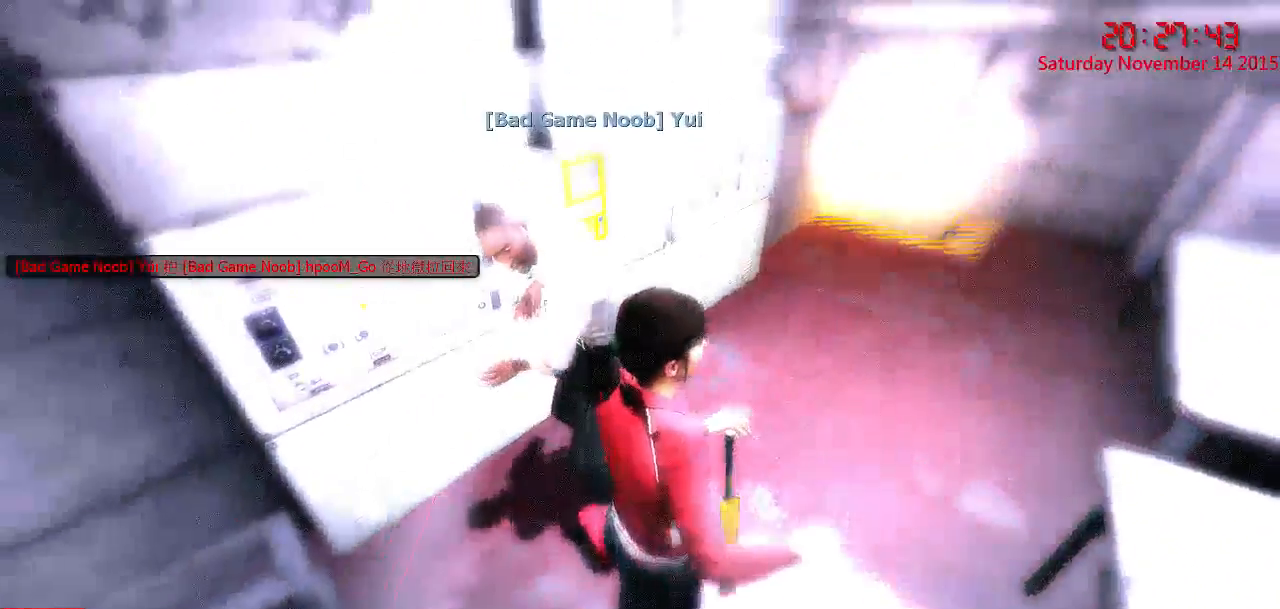
Gameplay with keyboard and mouse; each line is a JSON object with the keys and mouse buttons held at the frame after it. "events" lists presses ("down") and releases ("up") of "1", "2", "3", "4", "5", "a", "c", "caps_lock", "ctrl", "d", "e", "f", "g", "q", "r", "s", "shift", "space", "tab", "w", "x", "z", "mouse_left" and "mouse_right" between this image and that frame as [ms after this image, input, new state], when the widget could be followed in between. "mouse_left", "mouse_right" = the "left", "right" buttons of the "mouse" list. No other keys are recorded. Mouse movement is not recorded.
{"keys": ["e"], "mouse": [], "events": [[450, "e", "down"]]}
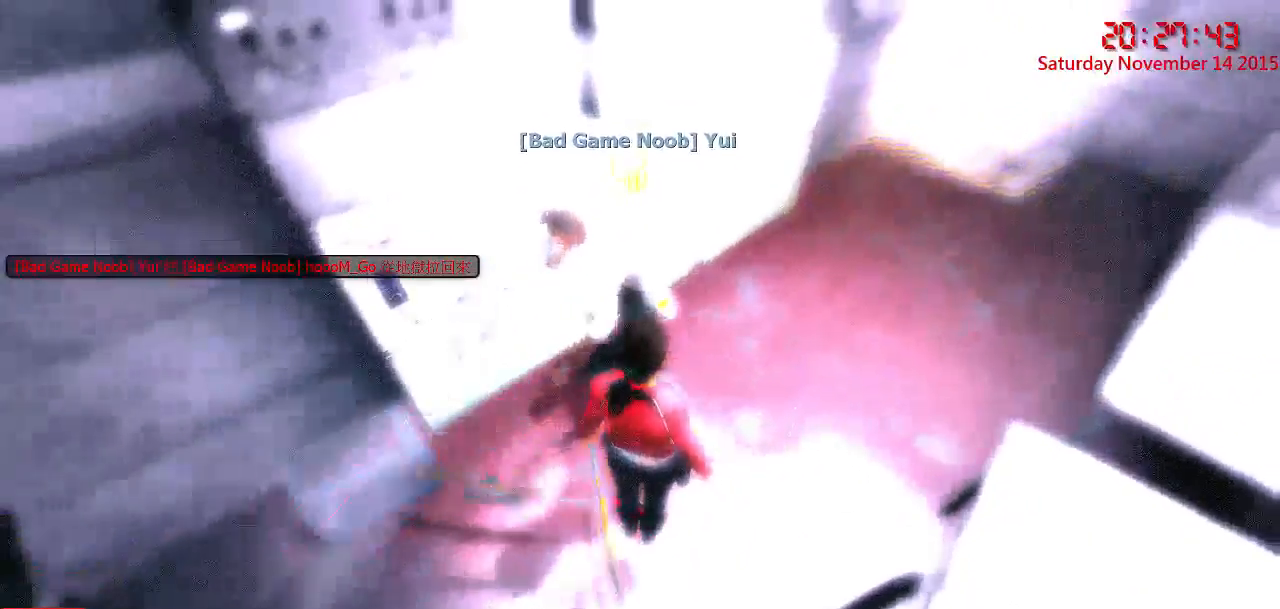
{"keys": [], "mouse": [], "events": [[17, "e", "up"], [84, "e", "down"], [150, "e", "up"], [217, "e", "down"], [284, "e", "up"], [367, "e", "down"], [434, "e", "up"]]}
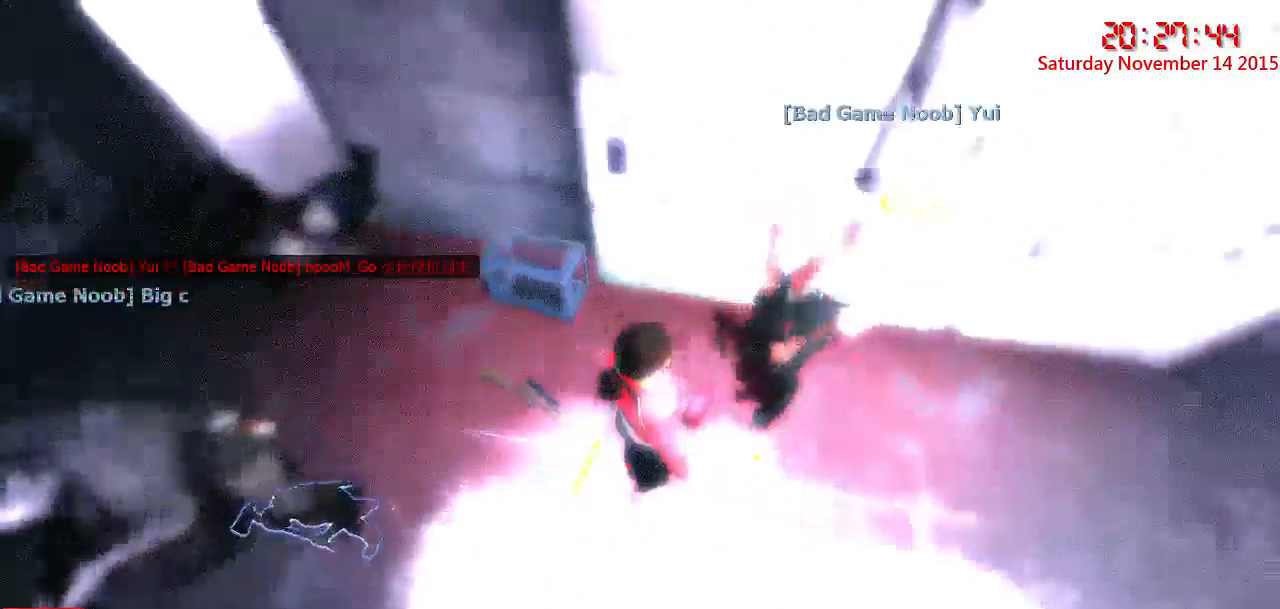
{"keys": ["s"], "mouse": [], "events": [[34, "e", "down"], [100, "e", "up"], [167, "e", "down"], [200, "e", "up"], [300, "s", "down"]]}
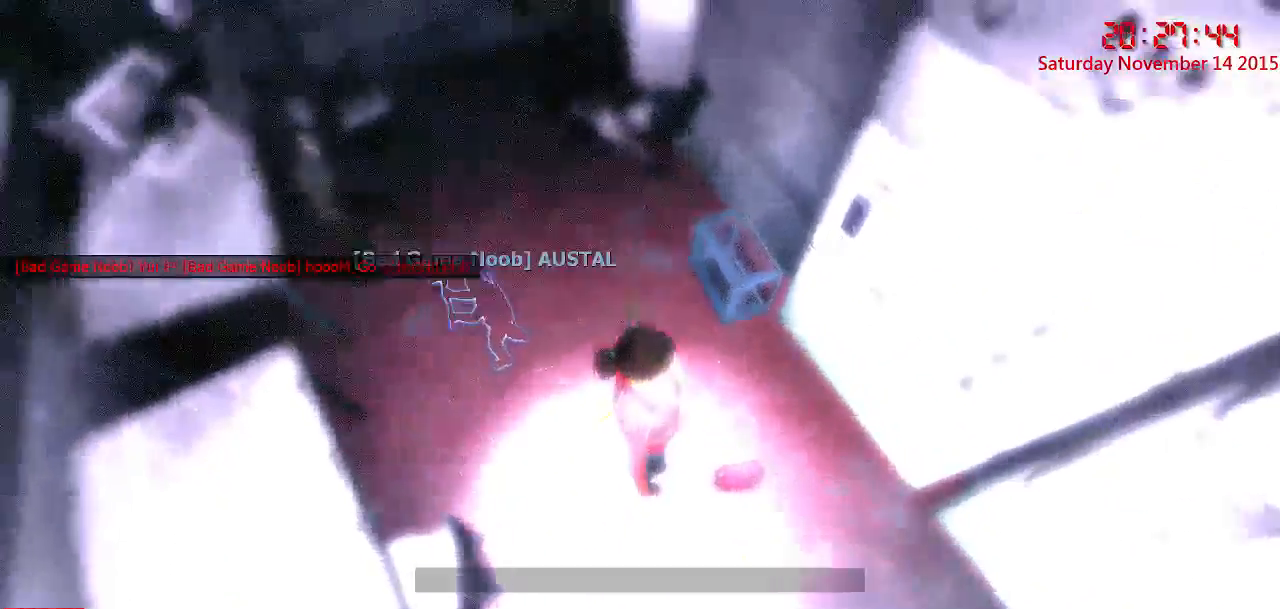
{"keys": ["e"], "mouse": [], "events": [[17, "s", "up"], [117, "w", "down"], [284, "e", "down"], [284, "w", "up"], [384, "e", "up"], [450, "e", "down"]]}
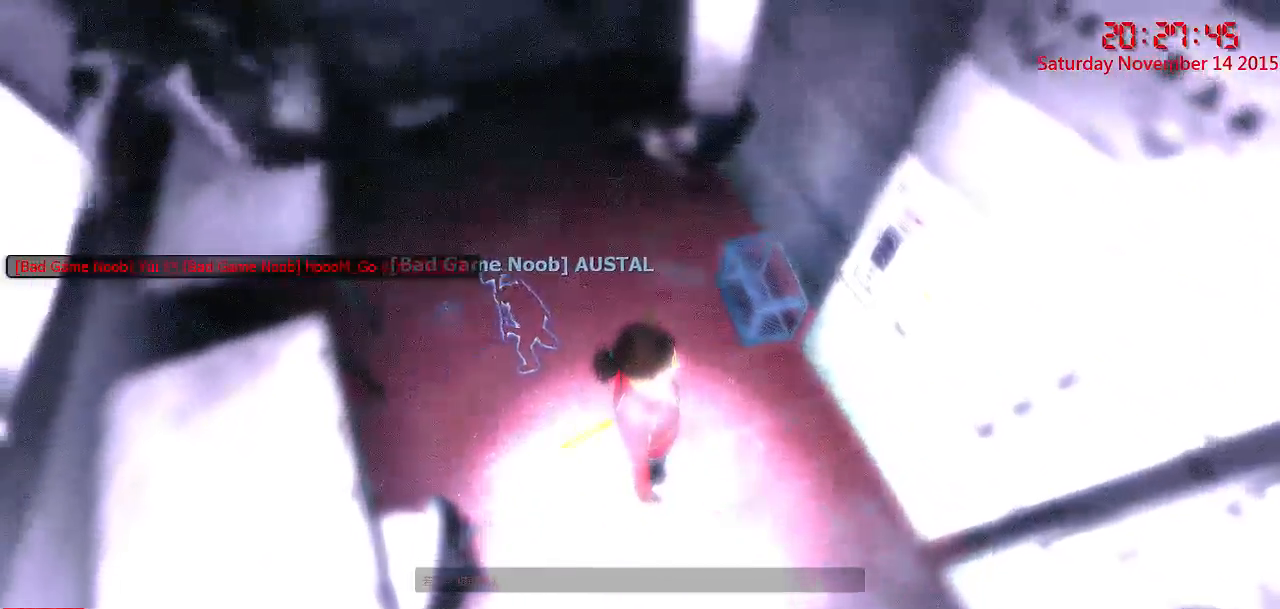
{"keys": [], "mouse": [], "events": [[34, "e", "up"], [100, "e", "down"], [167, "e", "up"], [234, "e", "down"], [300, "e", "up"], [367, "e", "down"], [450, "e", "up"]]}
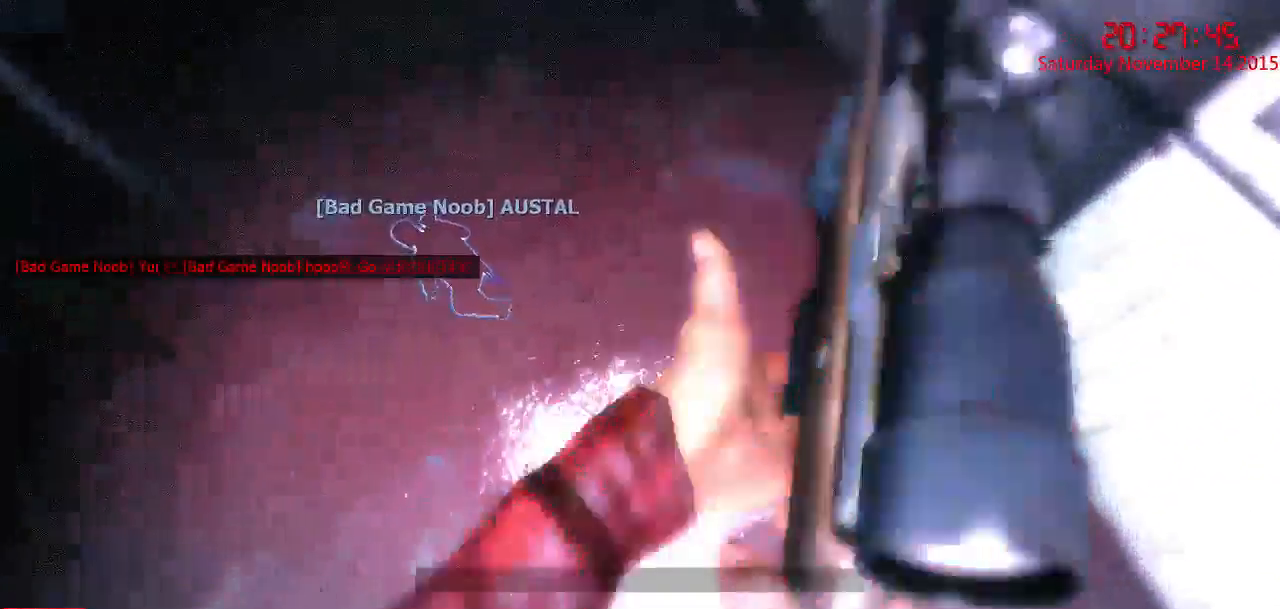
{"keys": [], "mouse": [], "events": [[50, "e", "down"], [117, "e", "up"], [184, "e", "down"], [250, "e", "up"], [350, "e", "down"], [384, "e", "up"]]}
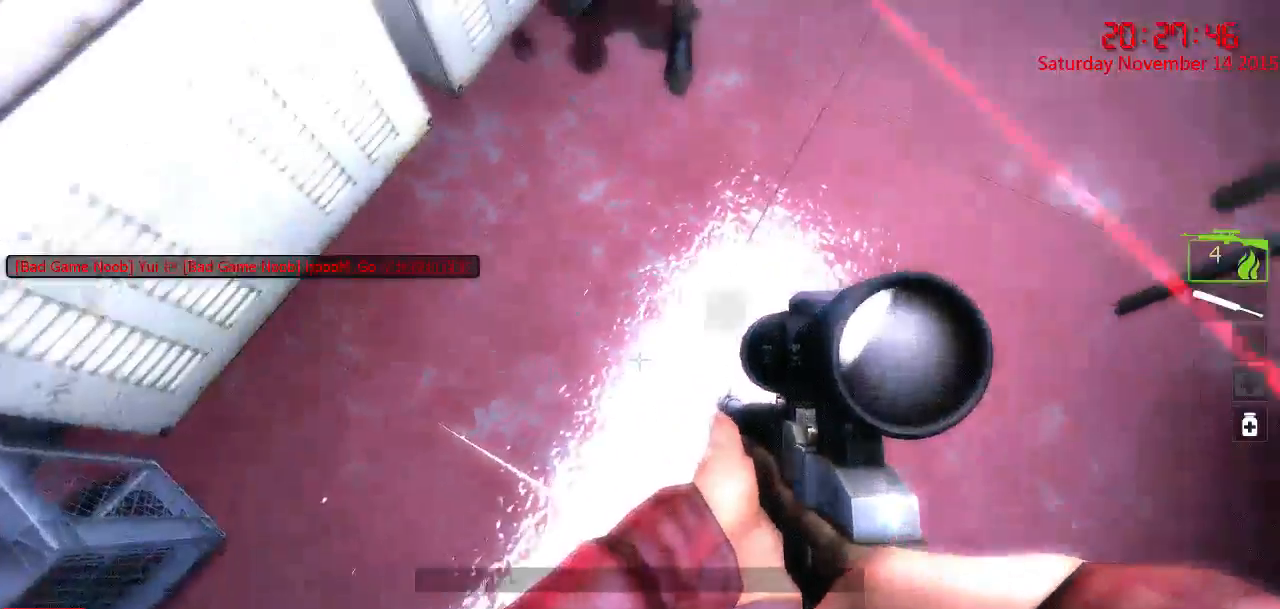
{"keys": ["w"], "mouse": [], "events": [[67, "e", "down"], [167, "e", "up"], [400, "w", "down"], [434, "a", "down"], [500, "a", "up"]]}
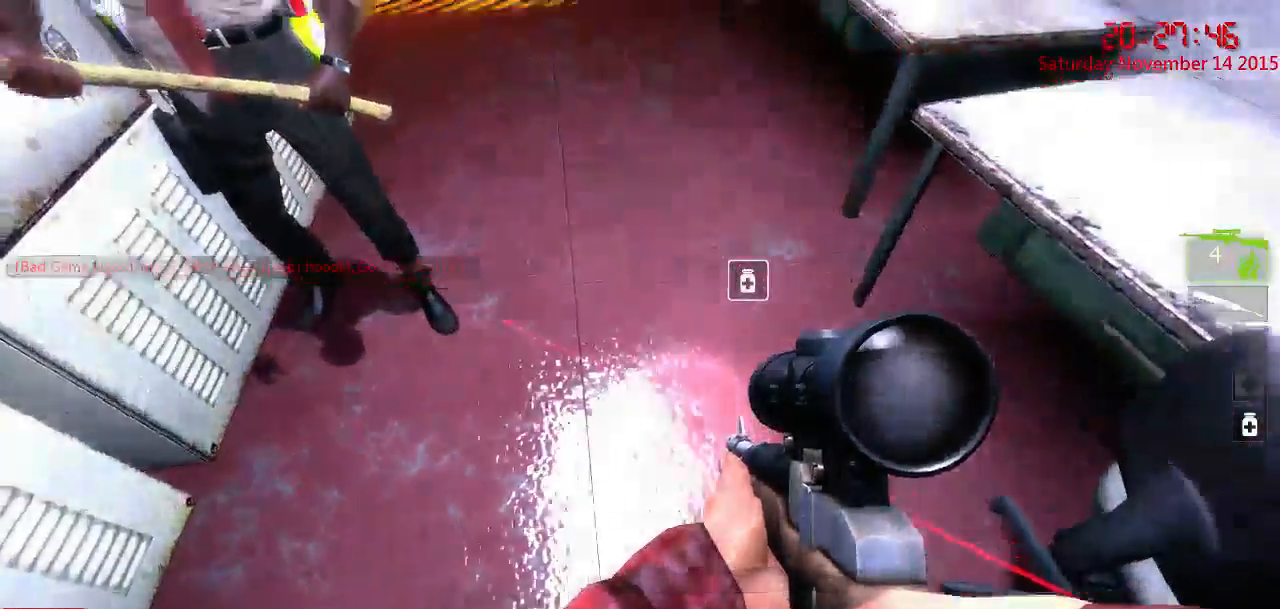
{"keys": [], "mouse": [], "events": [[84, "q", "down"], [150, "q", "up"], [150, "w", "up"]]}
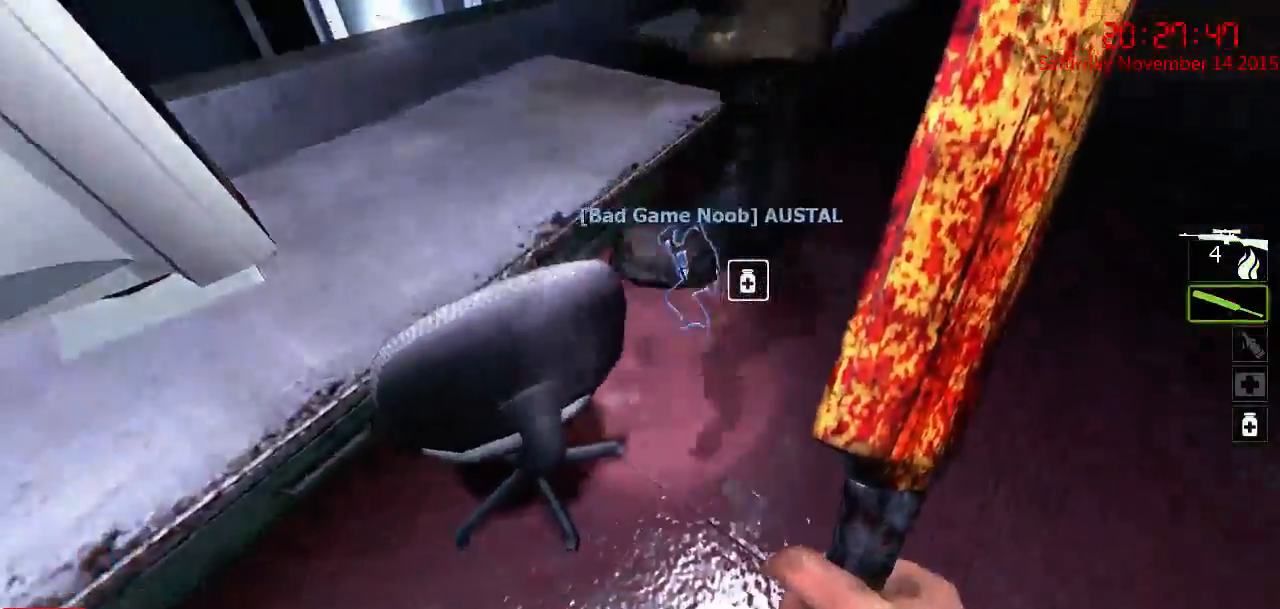
{"keys": [], "mouse": [], "events": [[17, "d", "down"], [67, "w", "down"], [200, "d", "up"], [234, "w", "up"], [384, "q", "down"], [450, "q", "up"]]}
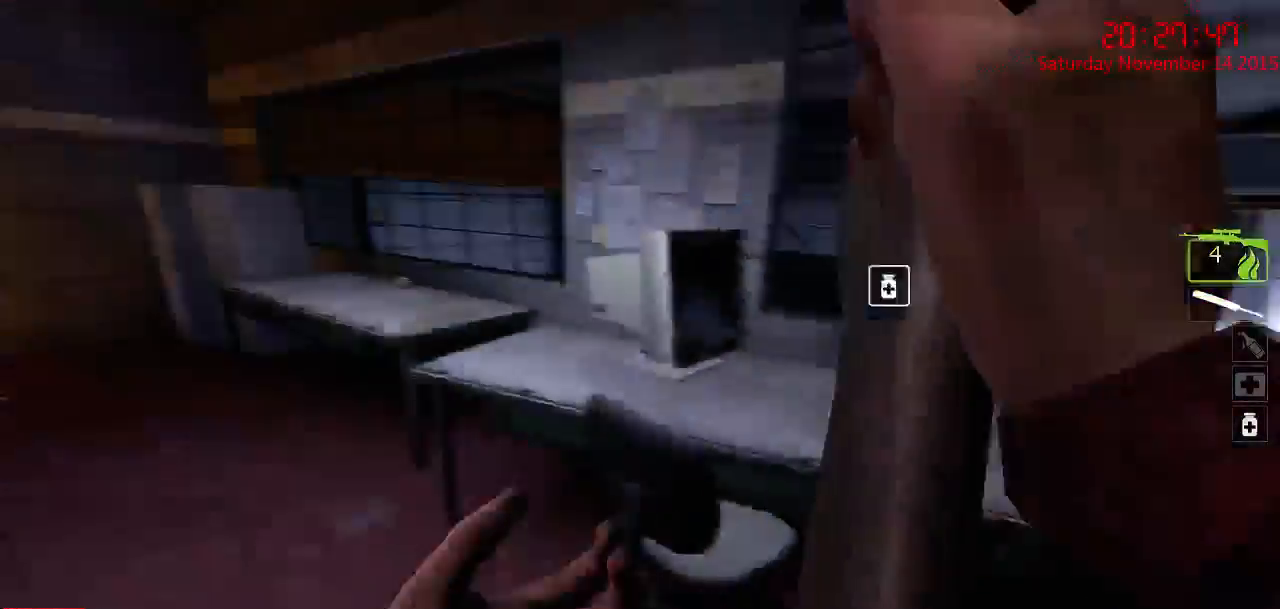
{"keys": ["d", "w"], "mouse": [], "events": [[50, "a", "down"], [117, "w", "down"], [217, "a", "up"], [500, "d", "down"]]}
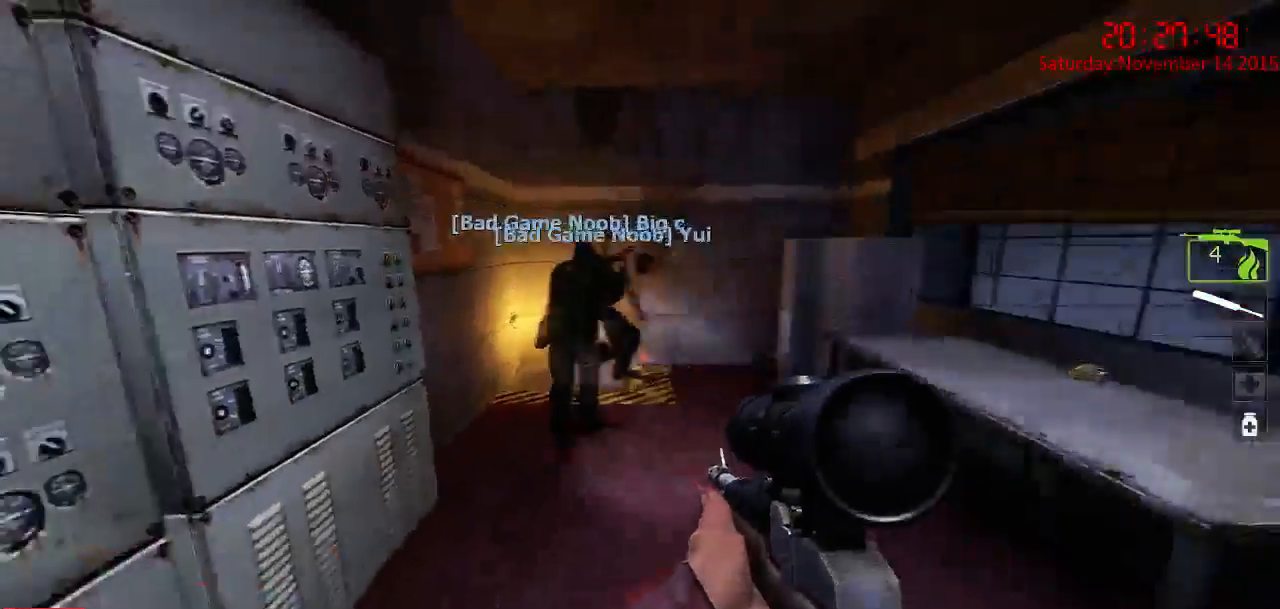
{"keys": ["a", "r", "w"], "mouse": [], "events": [[167, "d", "up"], [334, "r", "down"], [400, "a", "down"]]}
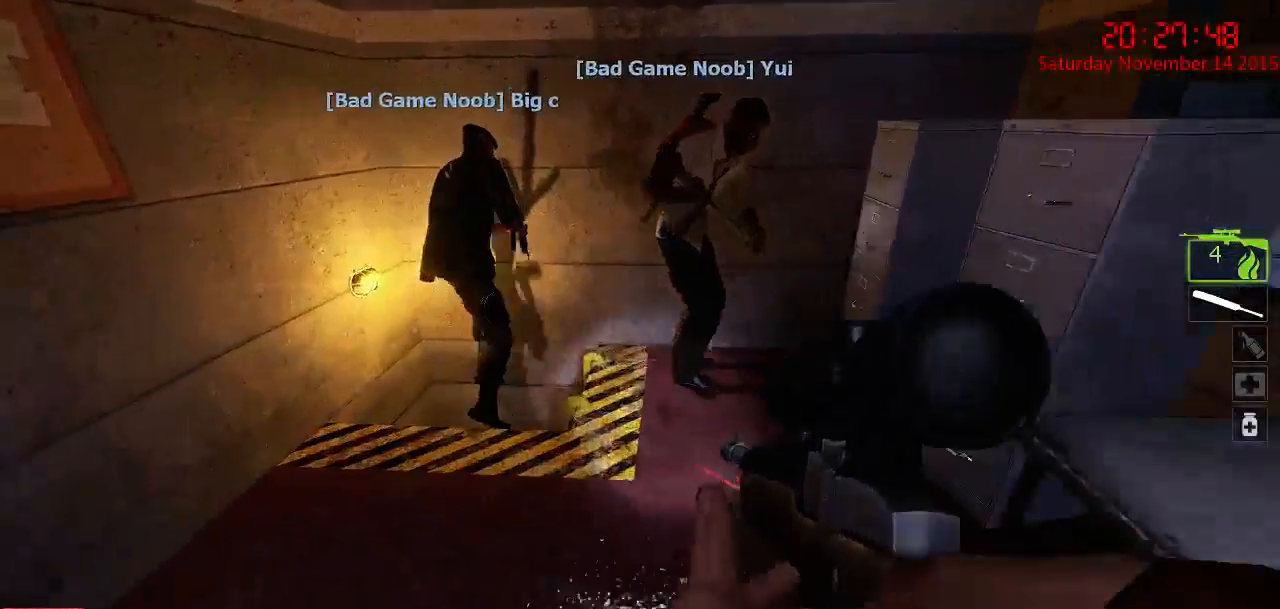
{"keys": ["a"], "mouse": [], "events": [[17, "w", "up"], [50, "r", "up"], [117, "a", "up"], [317, "d", "down"], [434, "d", "up"], [467, "a", "down"]]}
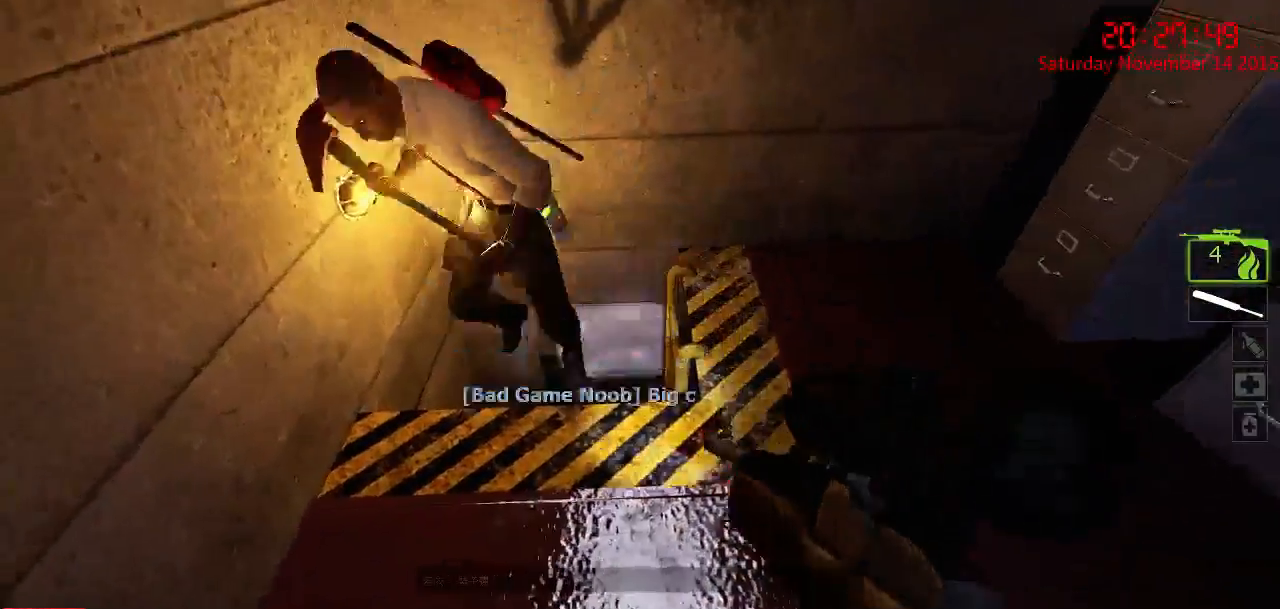
{"keys": ["d"], "mouse": [], "events": [[367, "a", "up"], [467, "d", "down"]]}
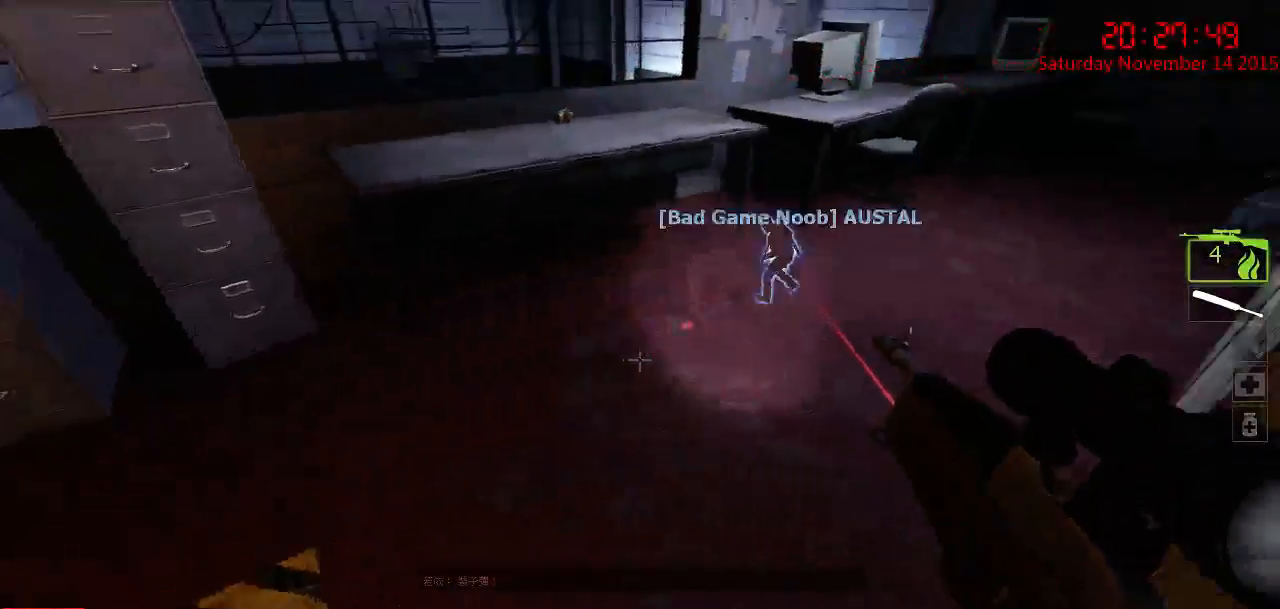
{"keys": [], "mouse": [], "events": [[117, "d", "up"]]}
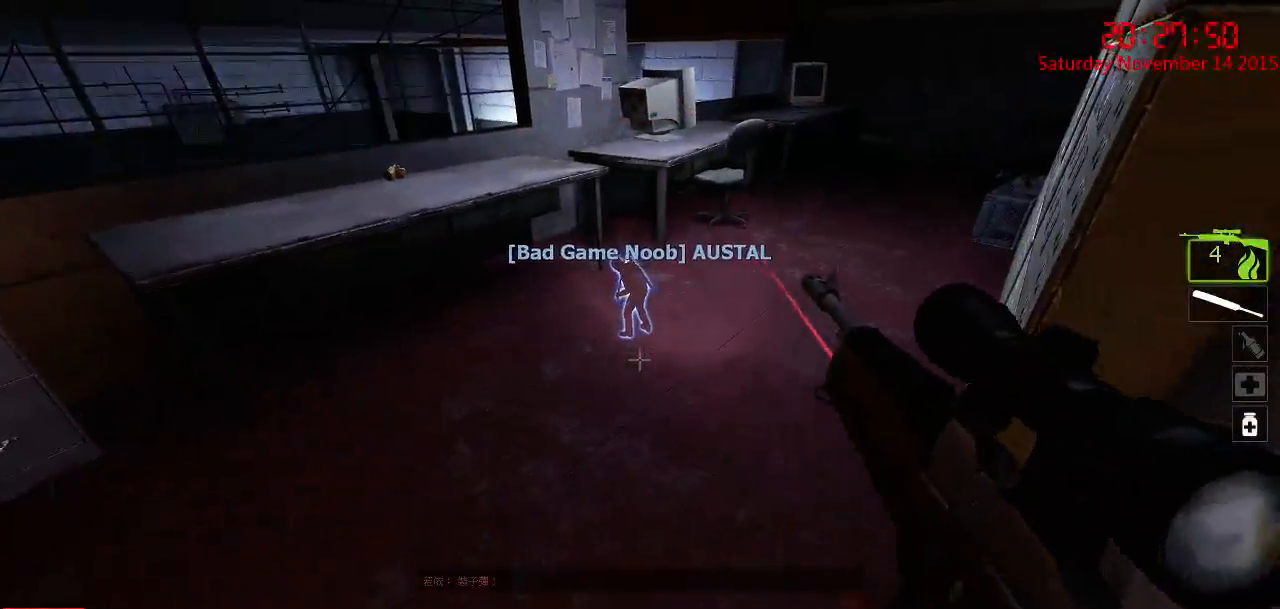
{"keys": ["a"], "mouse": [], "events": [[134, "a", "down"], [134, "s", "down"], [434, "s", "up"]]}
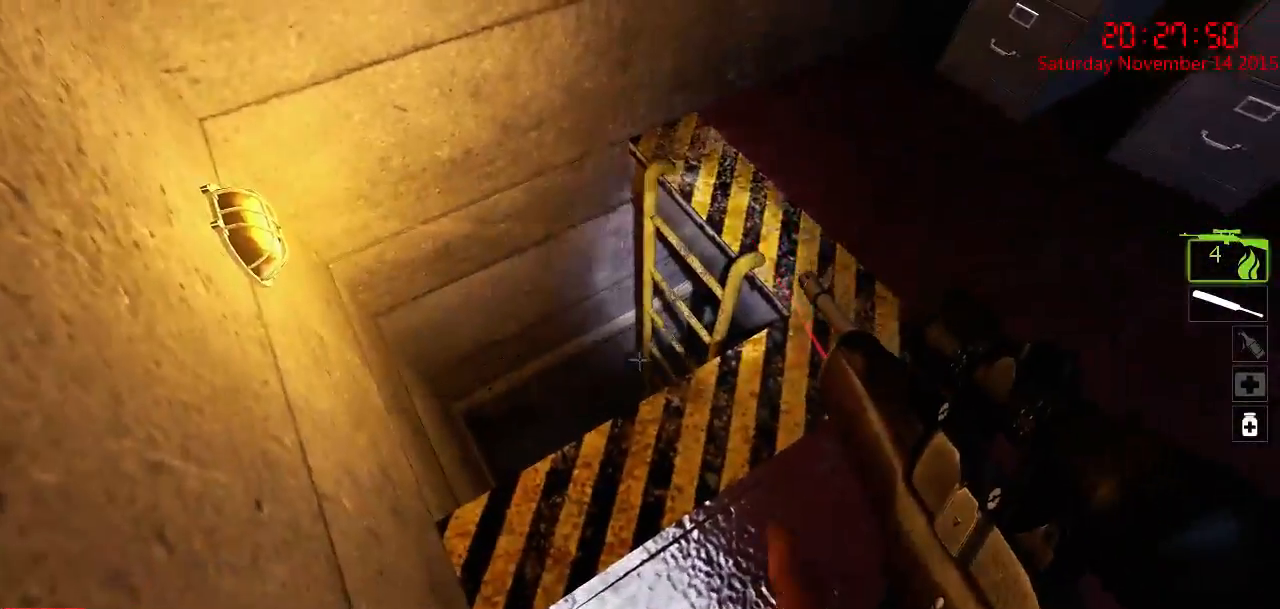
{"keys": ["a"], "mouse": [], "events": [[34, "a", "up"], [217, "a", "down"]]}
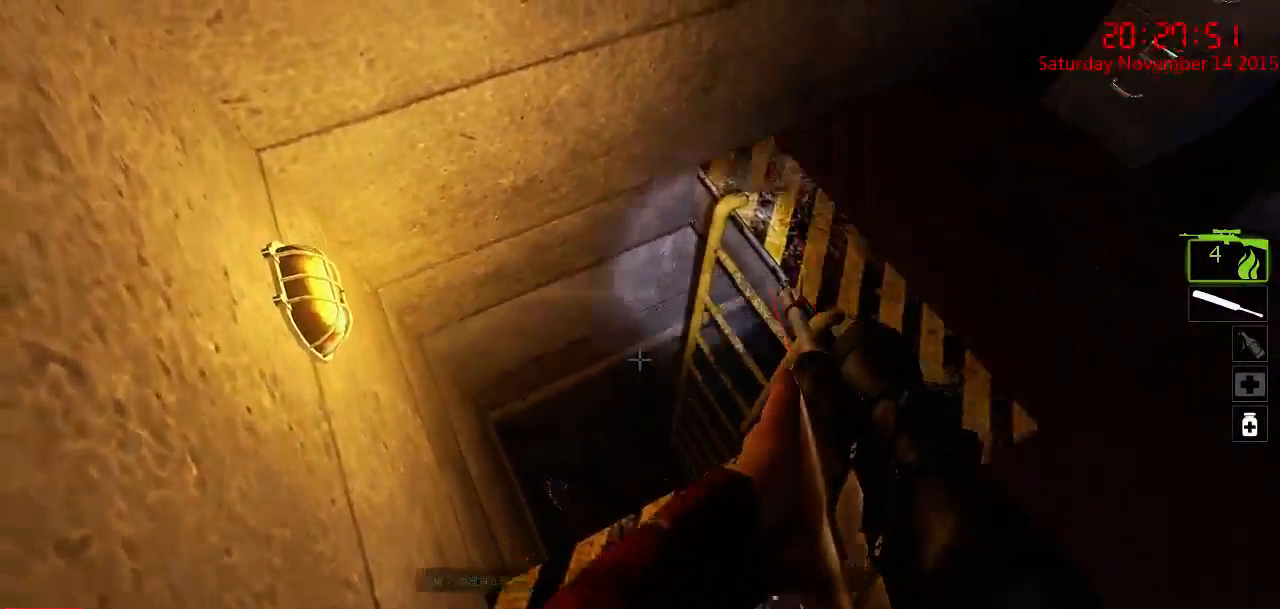
{"keys": ["a"], "mouse": [], "events": []}
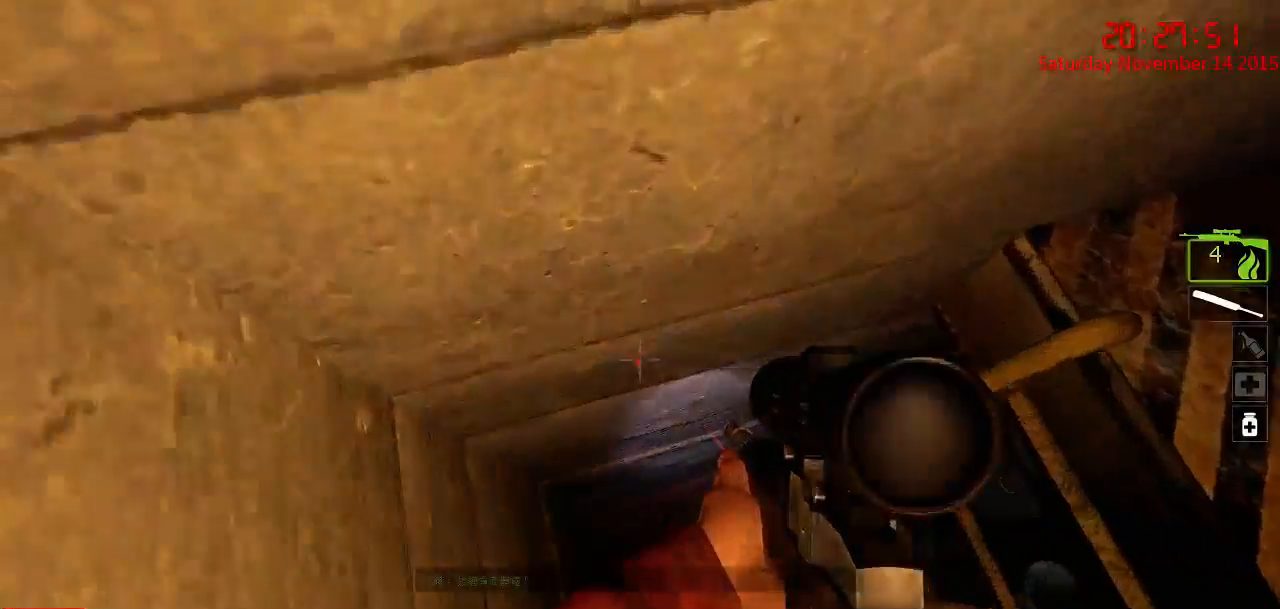
{"keys": ["a", "w"], "mouse": [], "events": [[67, "a", "up"], [67, "d", "down"], [184, "w", "down"], [317, "d", "up"], [484, "a", "down"]]}
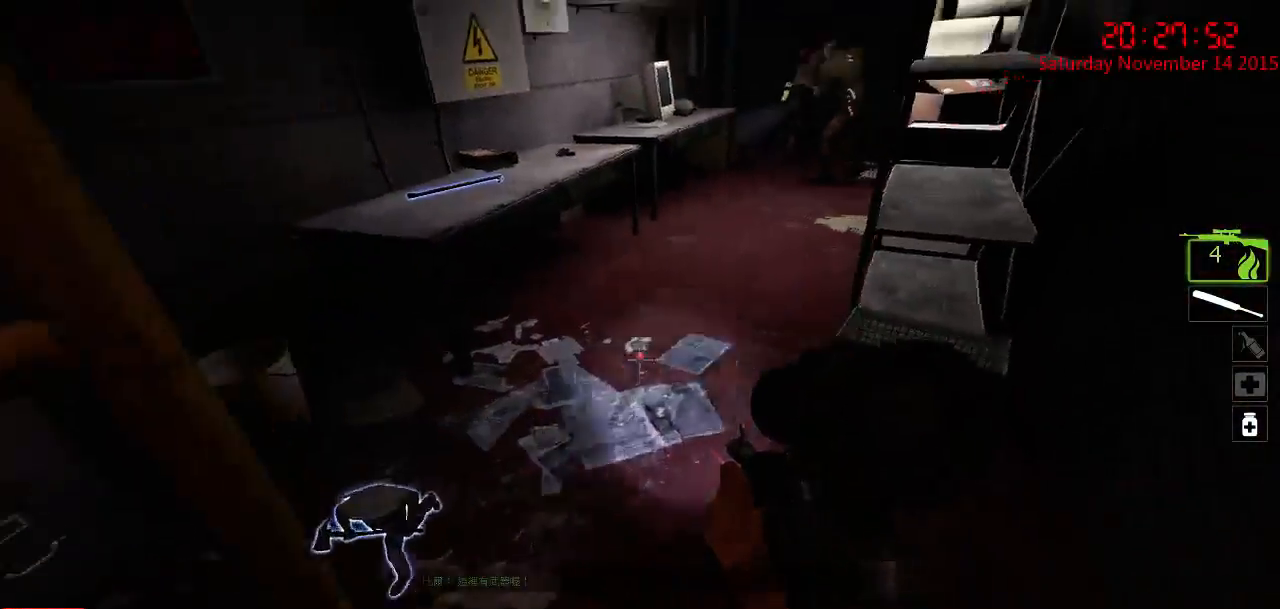
{"keys": ["a", "w"], "mouse": [], "events": [[50, "a", "up"], [50, "d", "down"], [217, "d", "up"], [367, "a", "down"]]}
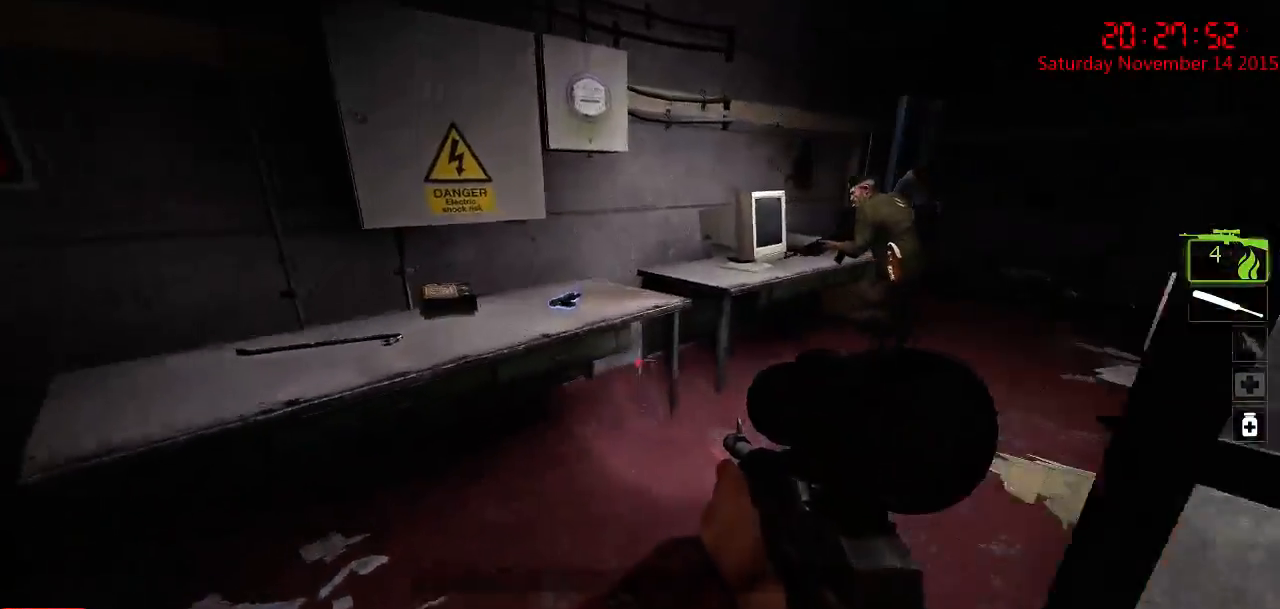
{"keys": [], "mouse": [], "events": [[67, "a", "up"], [100, "d", "down"], [300, "w", "up"], [350, "d", "up"]]}
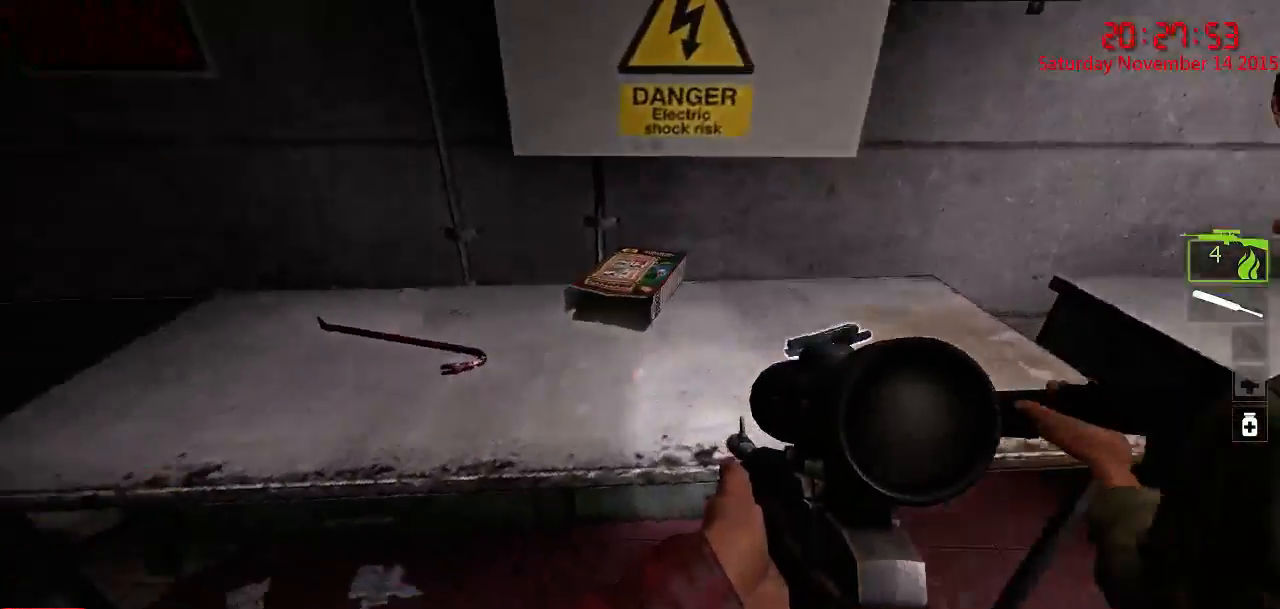
{"keys": ["a", "w"], "mouse": [], "events": [[50, "a", "down"], [117, "a", "up"], [150, "d", "down"], [184, "w", "down"], [267, "d", "up"], [467, "a", "down"]]}
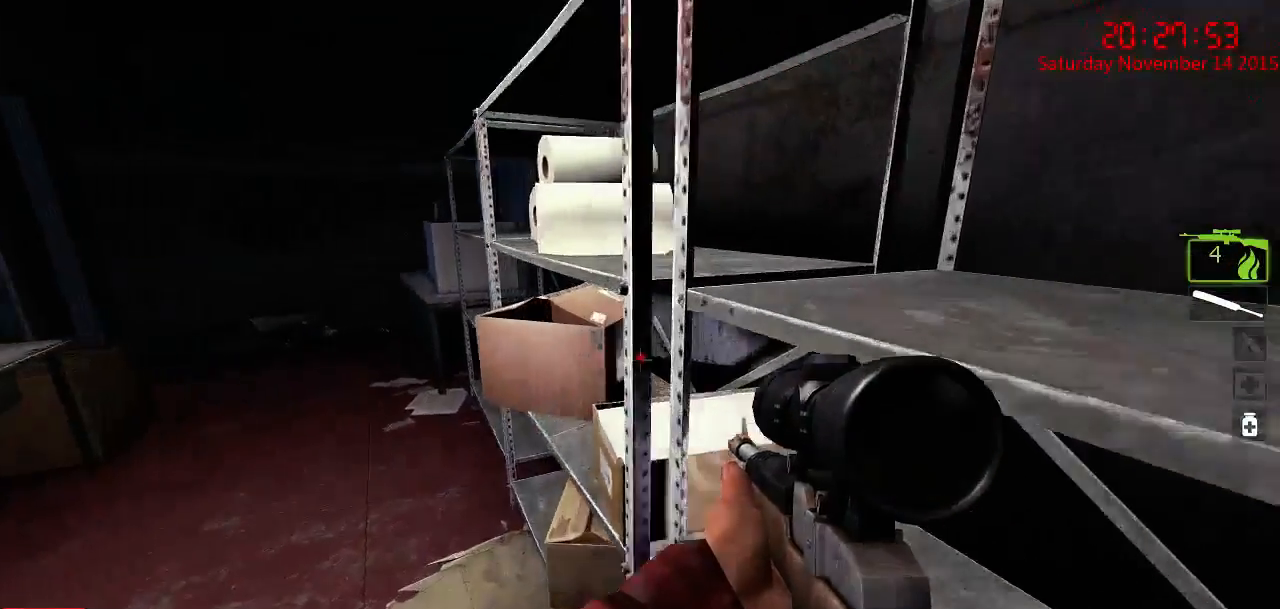
{"keys": ["d", "w"], "mouse": [], "events": [[100, "a", "up"], [167, "q", "down"], [267, "q", "up"], [300, "d", "down"]]}
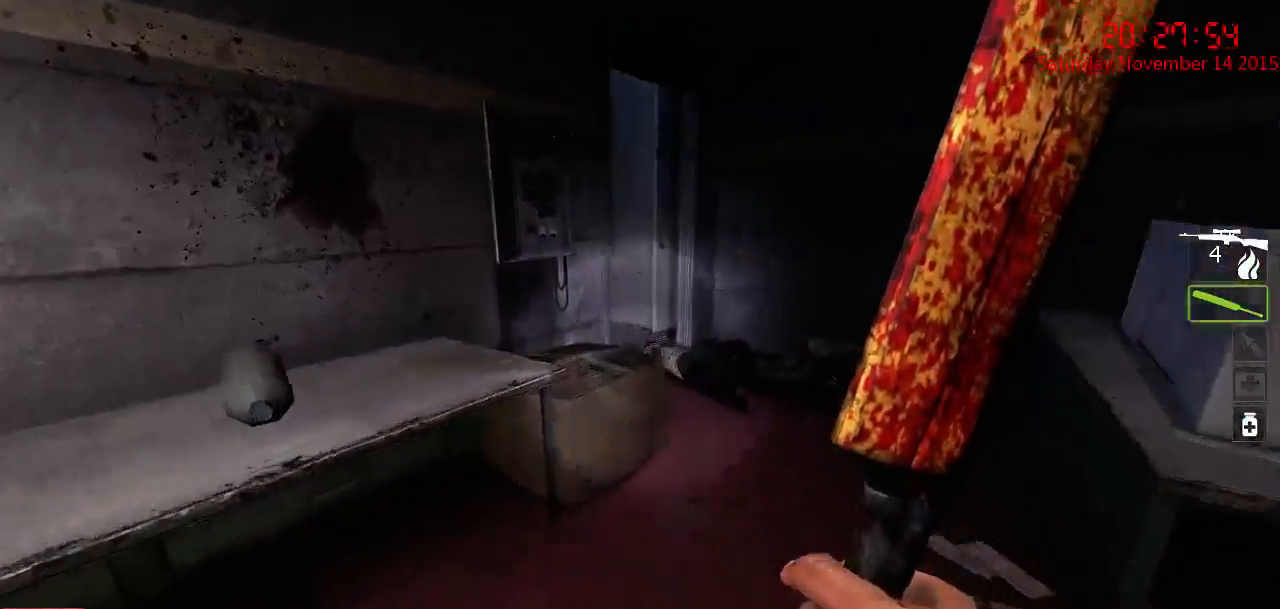
{"keys": ["a", "w"], "mouse": [], "events": [[84, "q", "down"], [150, "q", "up"], [217, "w", "up"], [350, "w", "down"], [417, "a", "down"], [417, "d", "up"]]}
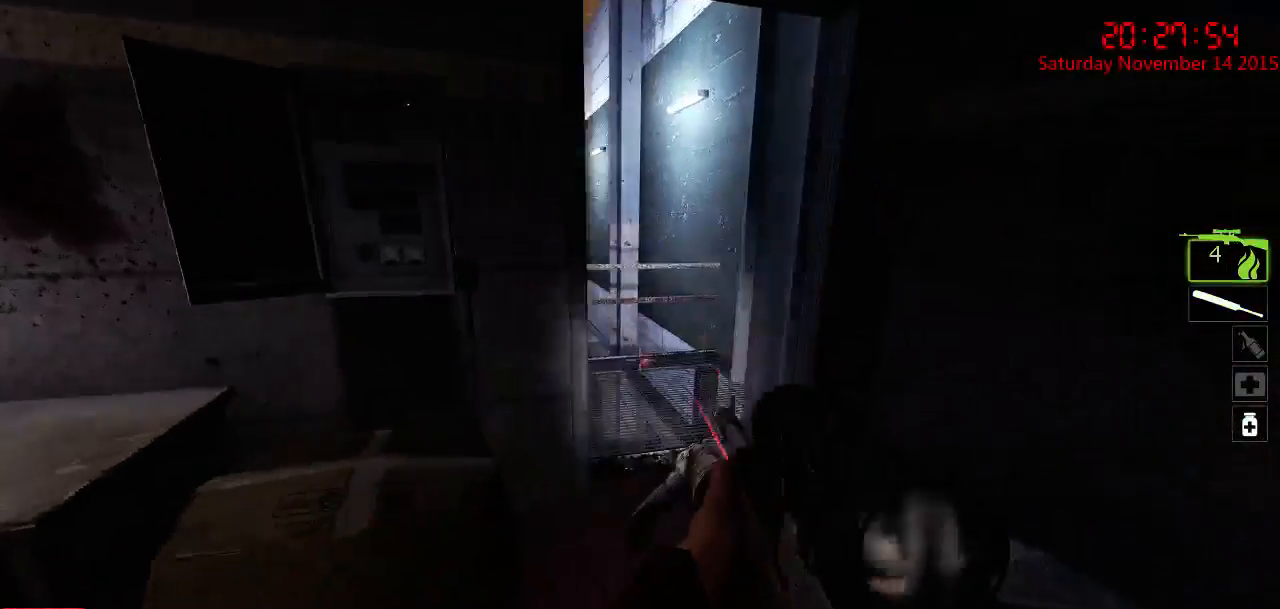
{"keys": ["w"], "mouse": [], "events": [[167, "a", "up"], [200, "d", "down"], [300, "w", "up"], [367, "w", "down"], [500, "d", "up"]]}
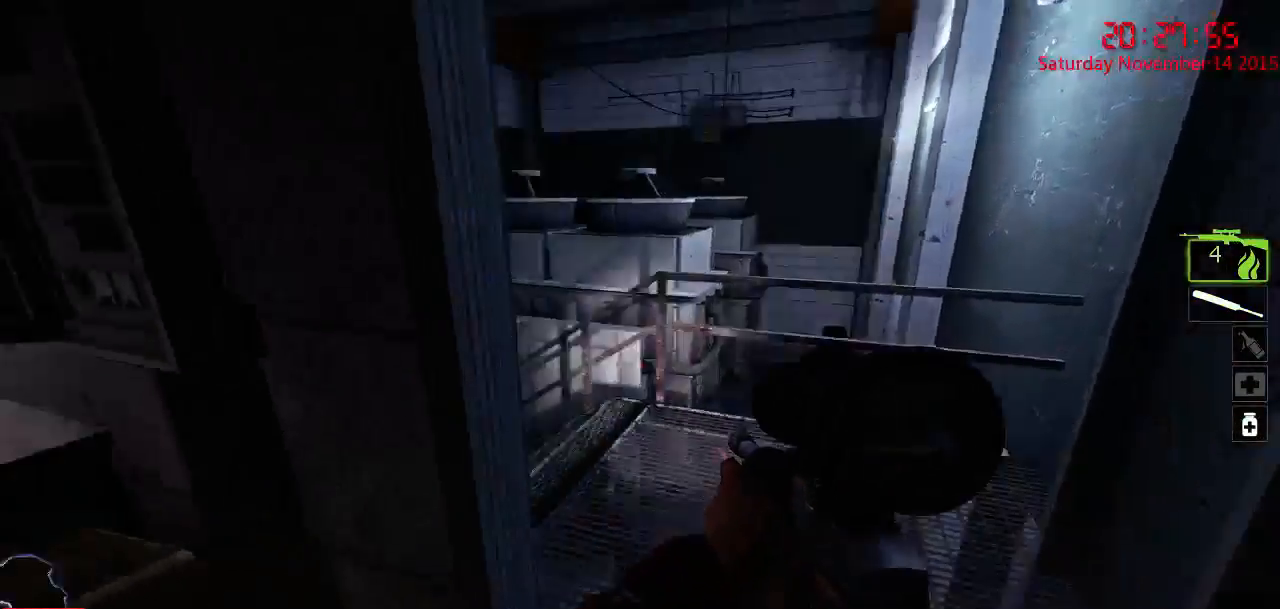
{"keys": ["a"], "mouse": [], "events": [[184, "d", "down"], [284, "a", "down"], [317, "a", "up"], [350, "w", "up"], [417, "a", "down"], [417, "d", "up"]]}
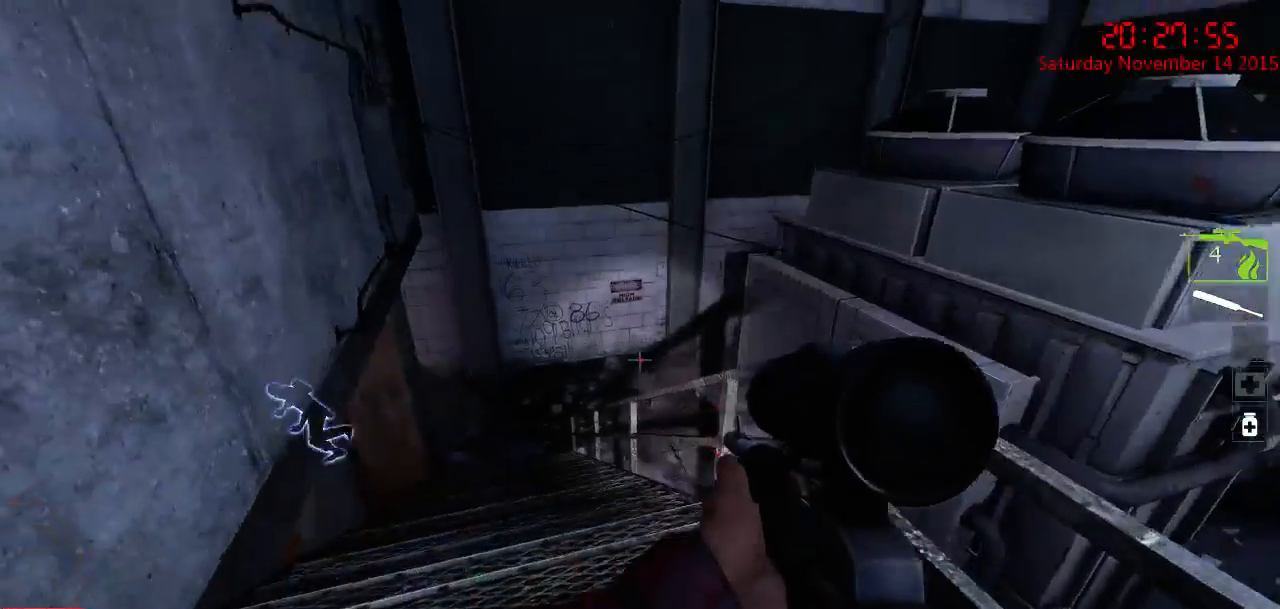
{"keys": ["a", "w"], "mouse": [], "events": [[17, "w", "down"], [84, "a", "up"], [300, "a", "down"], [434, "a", "up"], [500, "a", "down"]]}
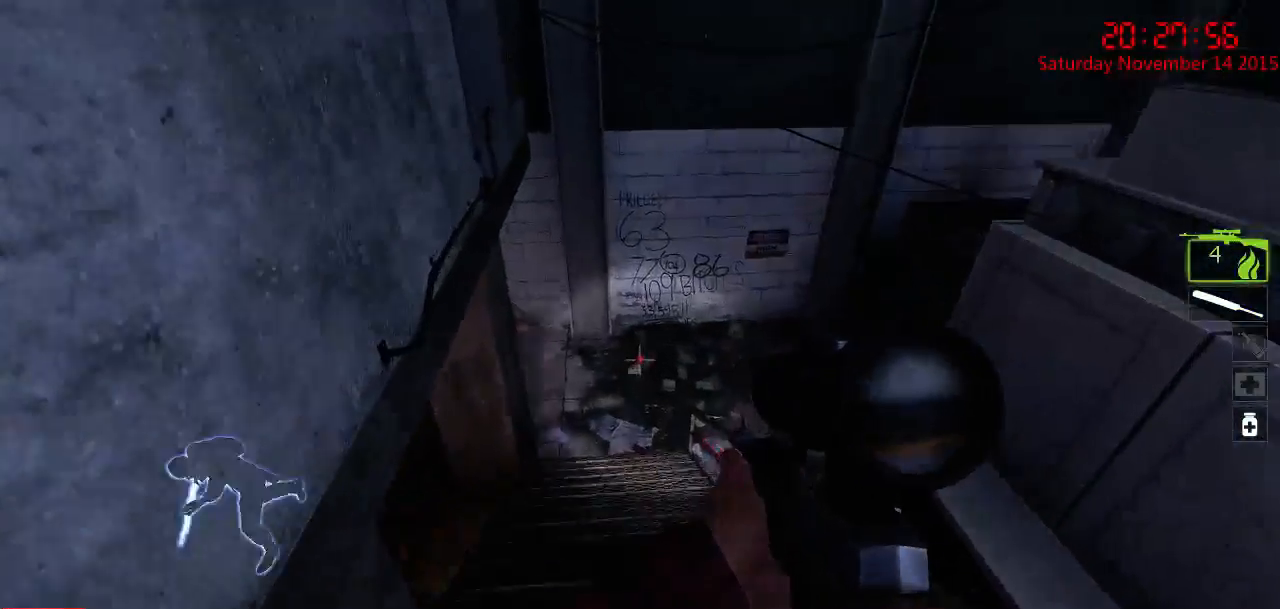
{"keys": ["a"], "mouse": [], "events": [[150, "a", "up"], [150, "d", "down"], [250, "q", "down"], [317, "w", "up"], [350, "q", "up"], [450, "a", "down"], [450, "d", "up"]]}
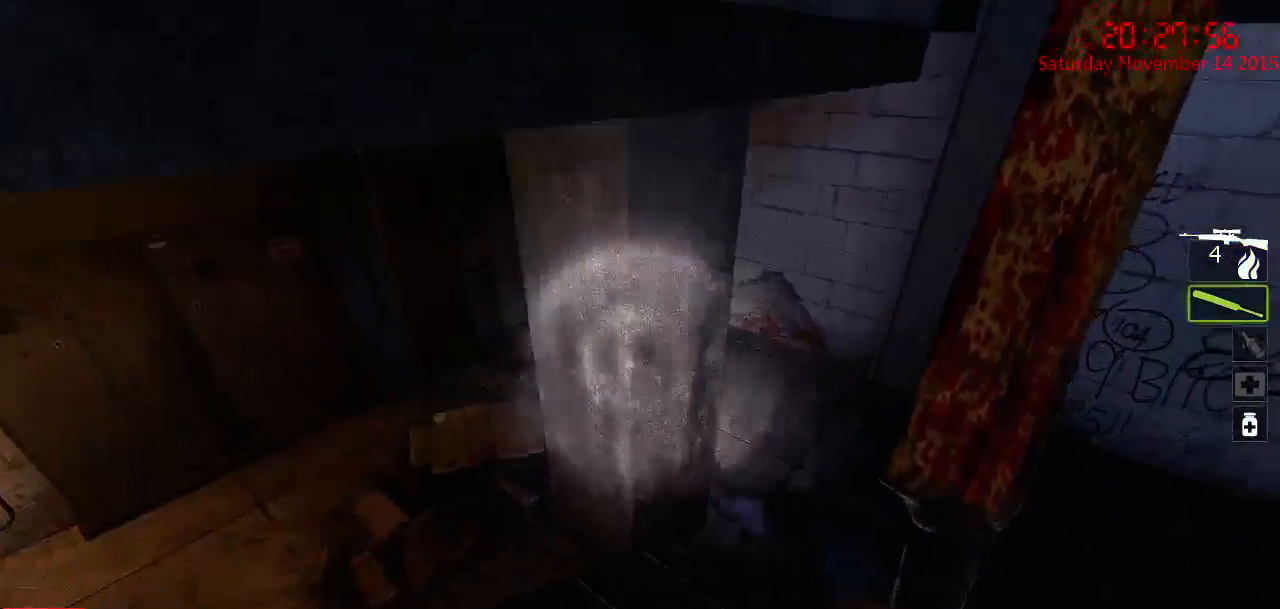
{"keys": ["a"], "mouse": [], "events": [[100, "a", "up"], [100, "d", "down"], [167, "a", "down"], [167, "w", "down"], [200, "d", "up"], [267, "w", "up"]]}
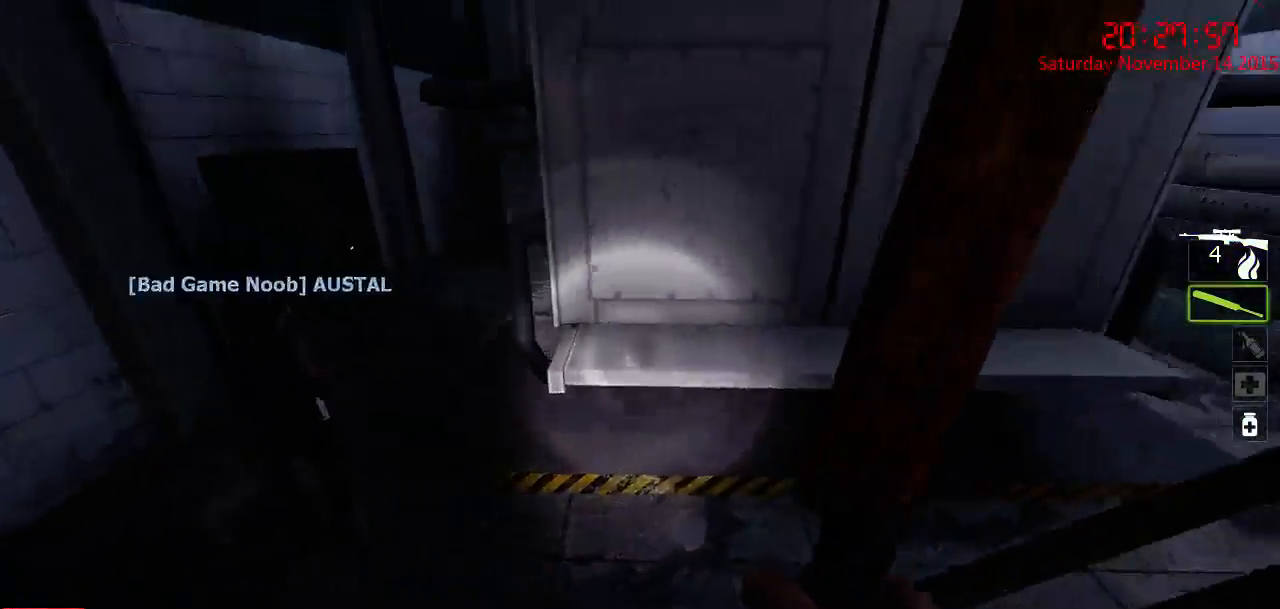
{"keys": ["q"], "mouse": [], "events": [[34, "s", "down"], [167, "s", "up"], [317, "w", "down"], [384, "a", "up"], [417, "w", "up"], [484, "q", "down"]]}
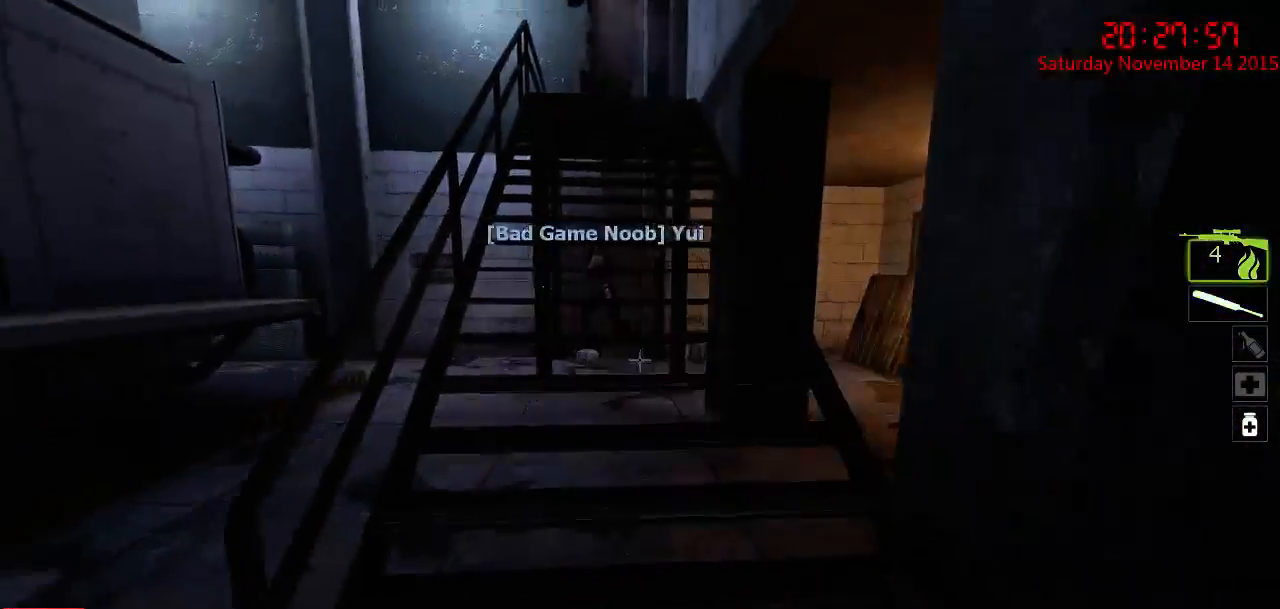
{"keys": ["w"], "mouse": [], "events": [[17, "q", "up"], [150, "a", "down"], [150, "s", "down"], [284, "s", "up"], [400, "w", "down"], [467, "a", "up"]]}